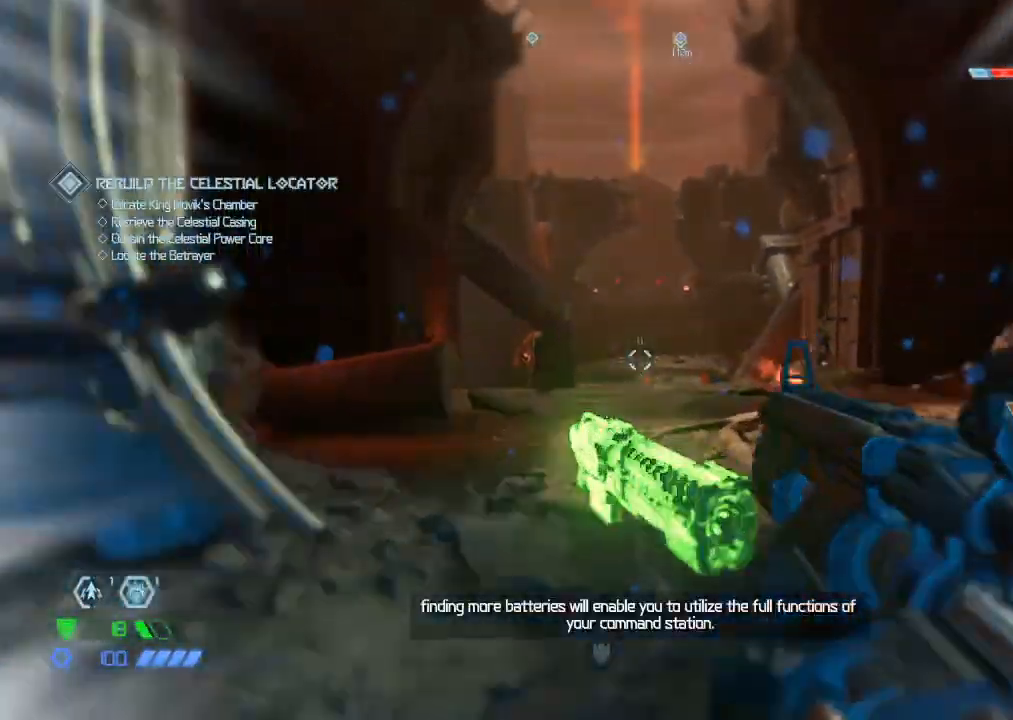
Gameplay with keyboard and mouse; each line is a JSON object with the keys and mouse buttons held at the frame after it. "events" lists presses ("down") and releases ("up") of "1", "2", "3", "4", "5", "a", "b", "c", "ctrl", "d", "e", "f", "g", "q", "r", "s", "shift", "space", "tab", "v", "w", "x", "z", "mouse_left", "mouse_middle", "mouse_right", "mouse_mb4", "mouse_mb5", "mouse_wheel_up" and "mouse_wheel_down" between this image and that frame as [ms after this image, input, new state], when the widget could be followed in between. "mouse_left", "mouse_middle", "mouse_right", "mouse_mb4", "mouse_mb5", "mouse_wheel_up", "mouse_wheel_down" = the "left", "middle", "right", "mb4", "mb5", "wheel_up", "wheel_down" buttons of the "mouse" list. No other keys are recorded. Mouse movement is not recorded.
{"keys": ["a", "w"], "mouse": ["right"], "events": [[17, "mouse_mb5", "up"], [133, "a", "down"], [233, "mouse_right", "down"]]}
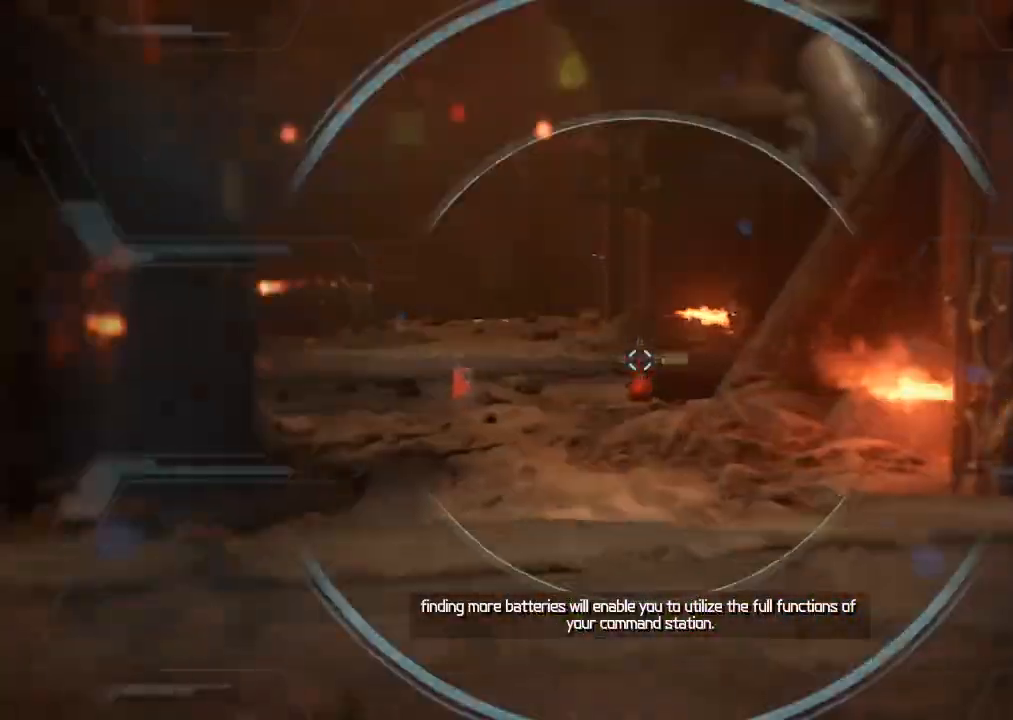
{"keys": ["w"], "mouse": ["left", "right"], "events": [[67, "a", "up"], [483, "mouse_left", "down"]]}
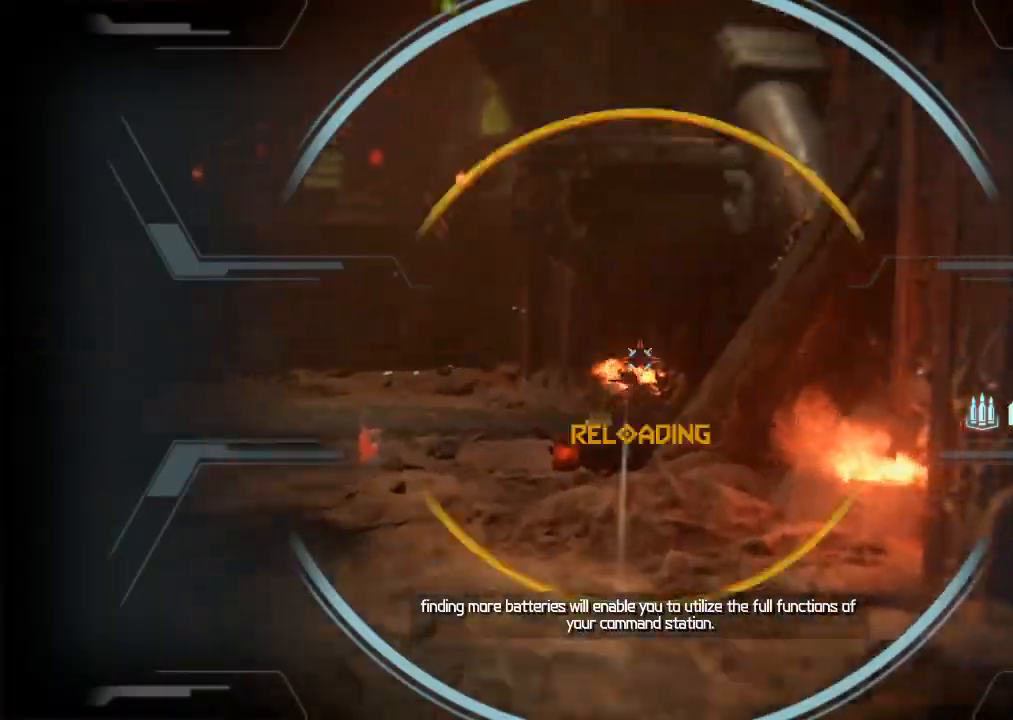
{"keys": ["1", "d", "w"], "mouse": [], "events": [[33, "d", "down"], [133, "2", "down"], [133, "mouse_left", "up"], [133, "mouse_right", "up"], [183, "2", "up"], [500, "1", "down"]]}
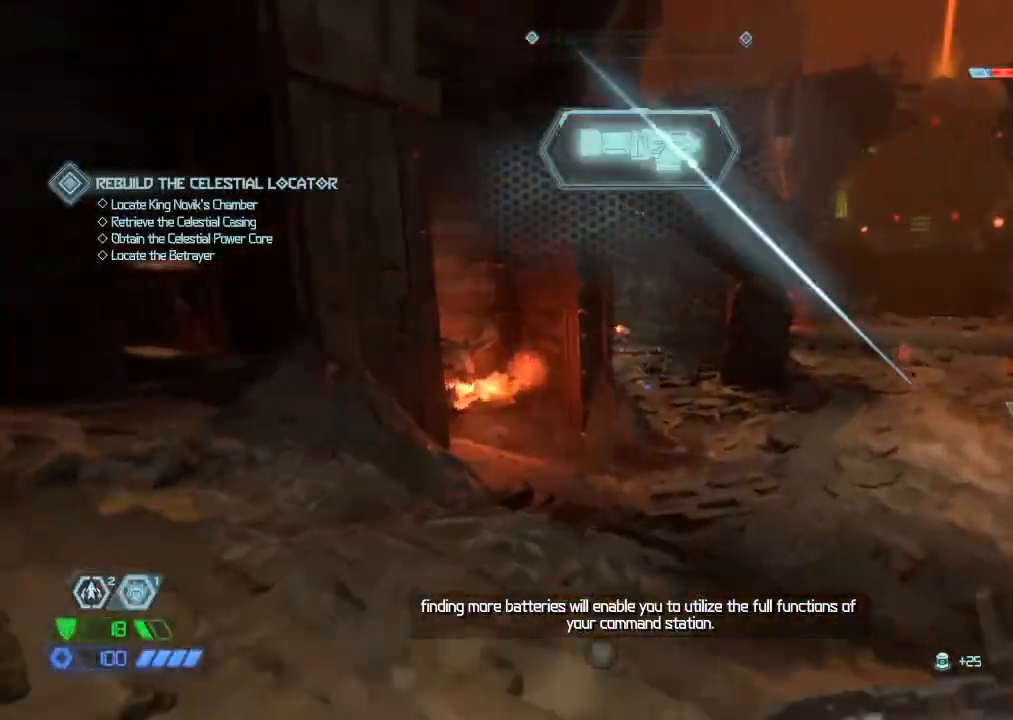
{"keys": ["w"], "mouse": ["right"], "events": [[50, "1", "up"], [333, "d", "up"], [467, "mouse_right", "down"]]}
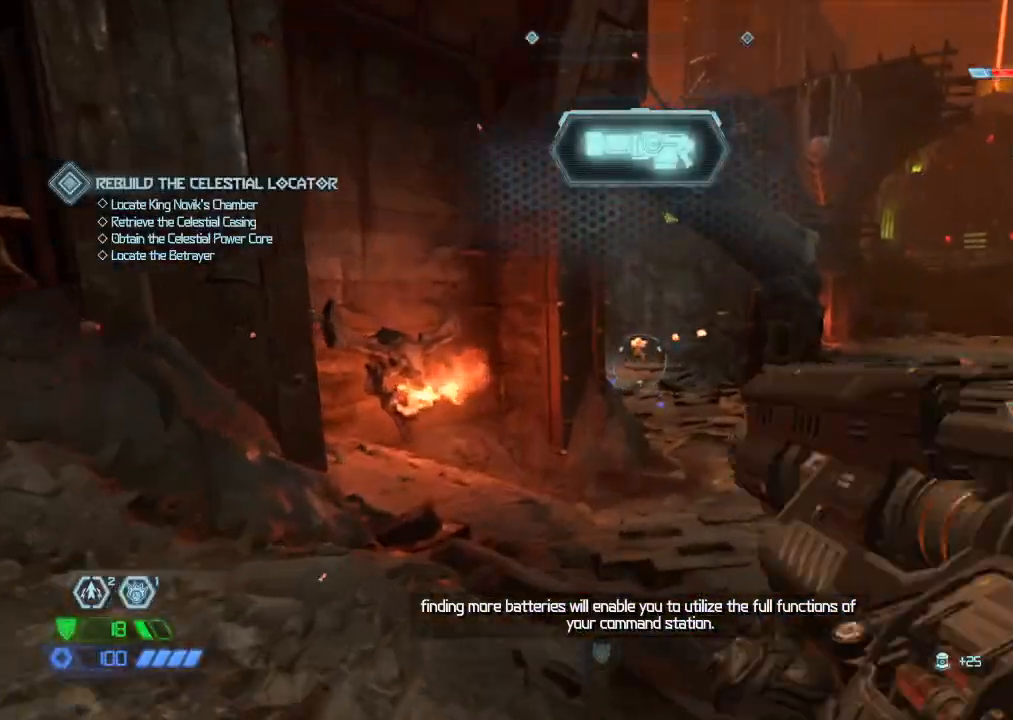
{"keys": ["d", "w"], "mouse": [], "events": [[67, "d", "down"], [67, "mouse_left", "down"], [150, "2", "down"], [150, "mouse_left", "up"], [150, "mouse_right", "up"], [217, "2", "up"]]}
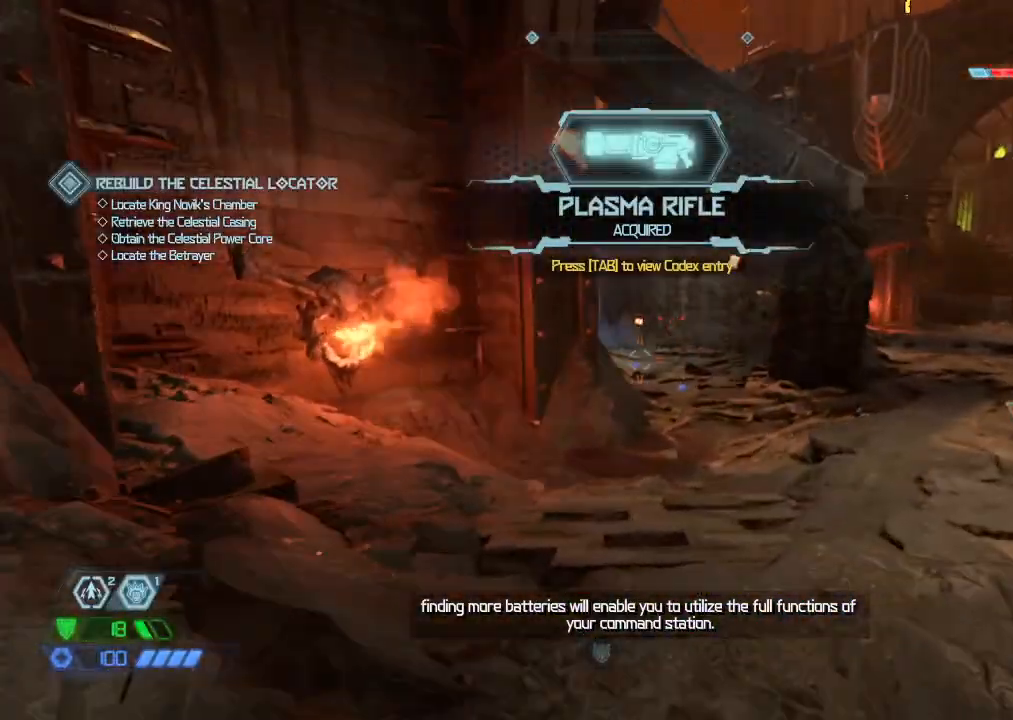
{"keys": ["w"], "mouse": [], "events": [[83, "1", "down"], [117, "1", "up"], [417, "d", "up"]]}
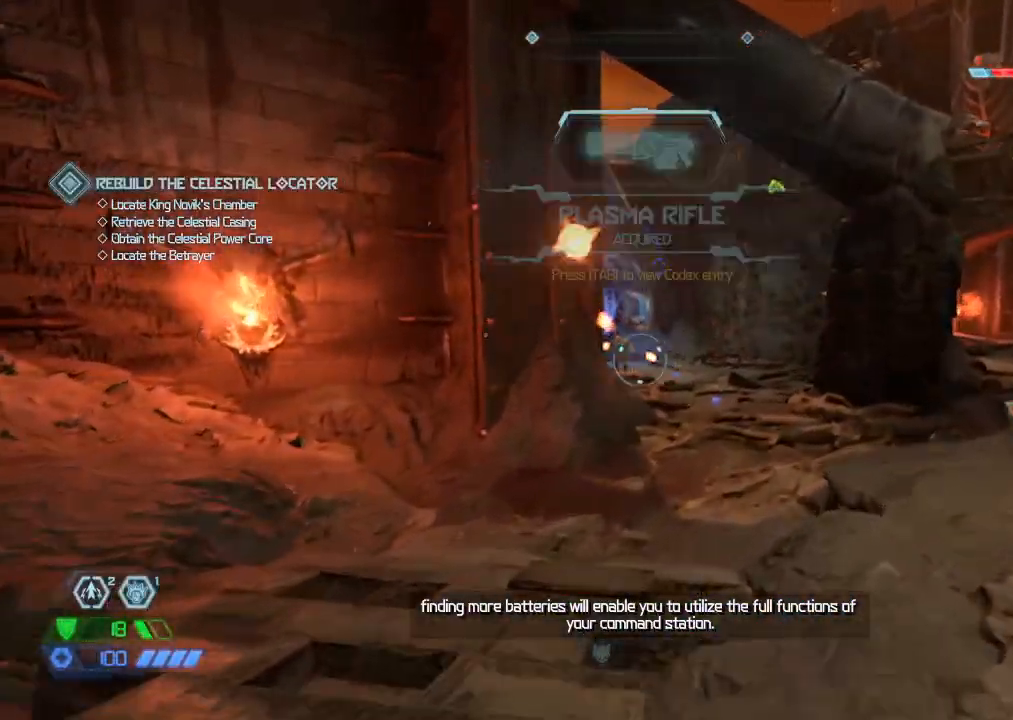
{"keys": ["d", "w"], "mouse": [], "events": [[50, "mouse_right", "down"], [100, "mouse_left", "down"], [183, "d", "down"], [233, "2", "down"], [233, "mouse_left", "up"], [283, "2", "up"], [283, "mouse_right", "up"]]}
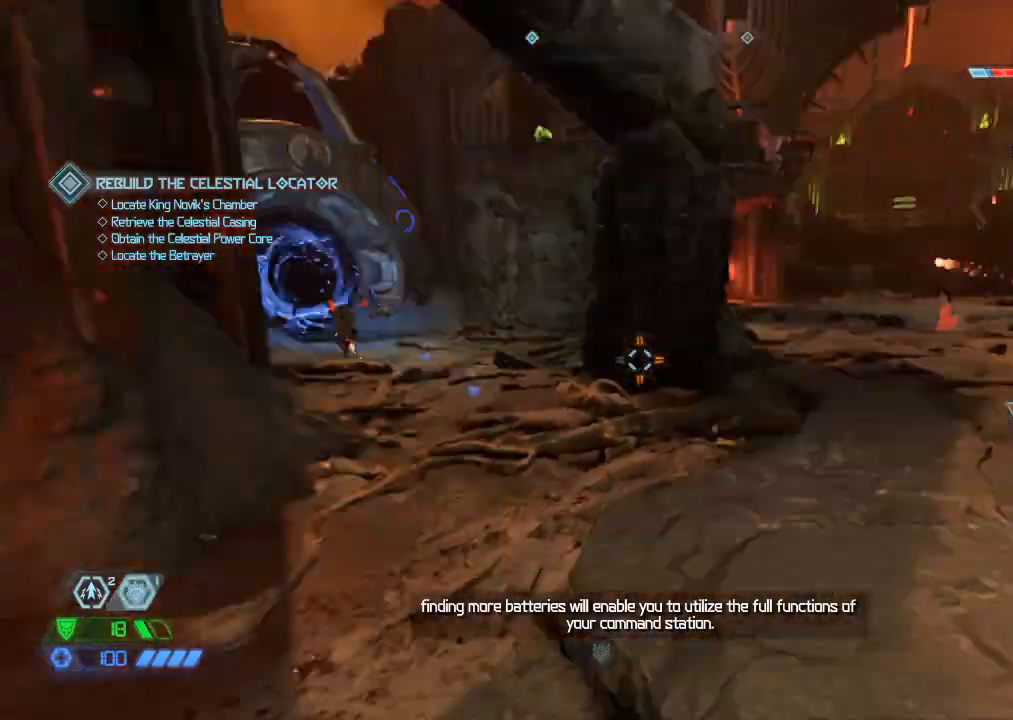
{"keys": ["w"], "mouse": [], "events": [[100, "d", "up"], [250, "shift", "down"], [400, "shift", "up"]]}
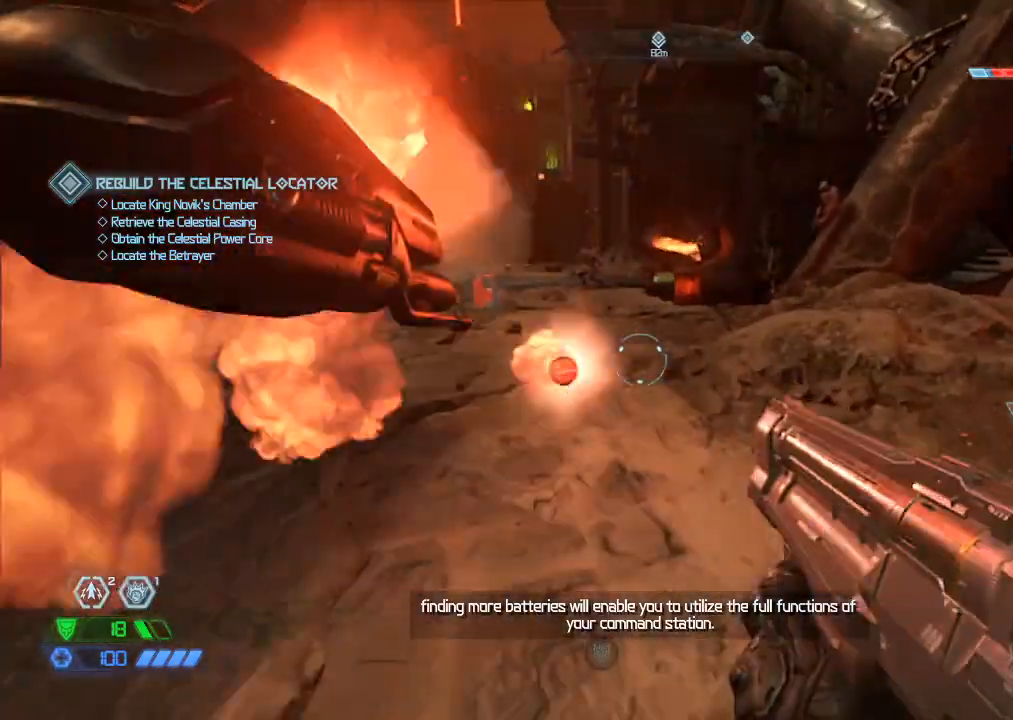
{"keys": [], "mouse": ["right"], "events": [[183, "mouse_right", "down"], [400, "a", "down"], [500, "a", "up"], [500, "w", "up"]]}
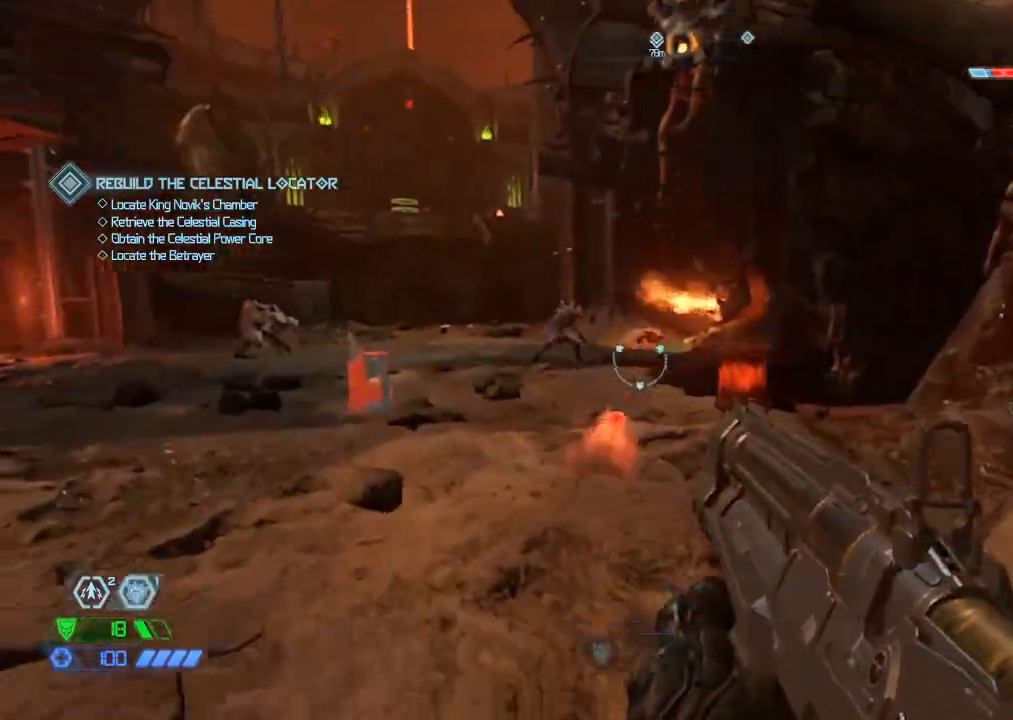
{"keys": ["w"], "mouse": ["right"], "events": [[133, "mouse_left", "down"], [133, "s", "down"], [250, "mouse_left", "up"], [283, "s", "up"], [333, "mouse_left", "down"], [433, "mouse_left", "up"], [433, "w", "down"]]}
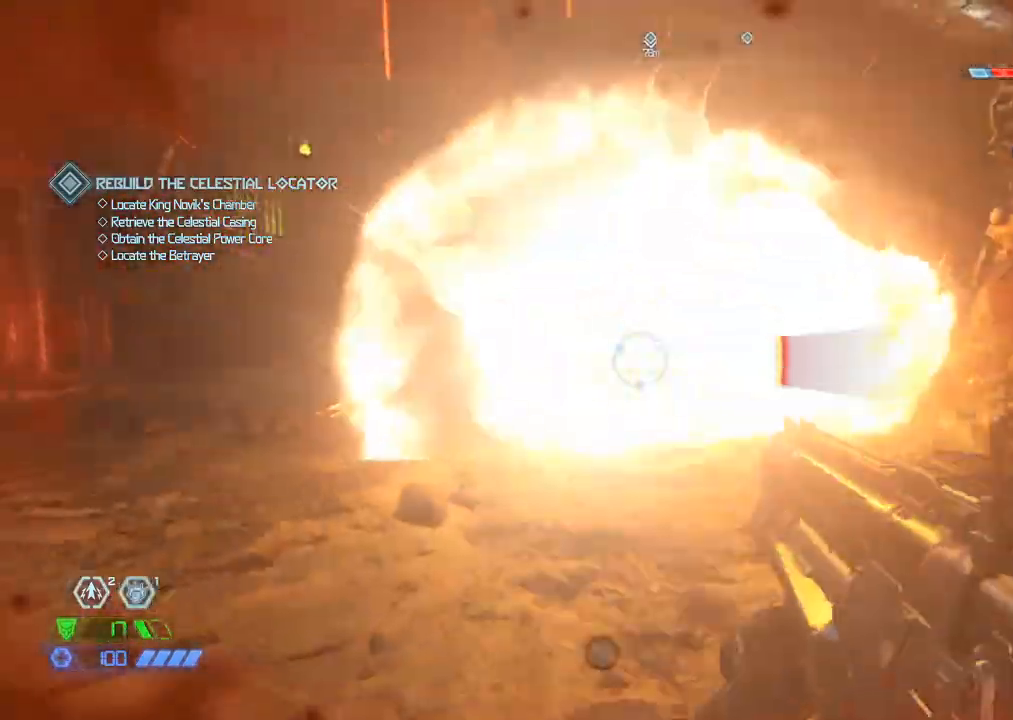
{"keys": [], "mouse": ["right"], "events": [[167, "w", "up"], [200, "mouse_left", "down"], [300, "s", "down"], [350, "mouse_left", "up"], [383, "mouse_left", "down"], [433, "mouse_left", "up"], [483, "s", "up"]]}
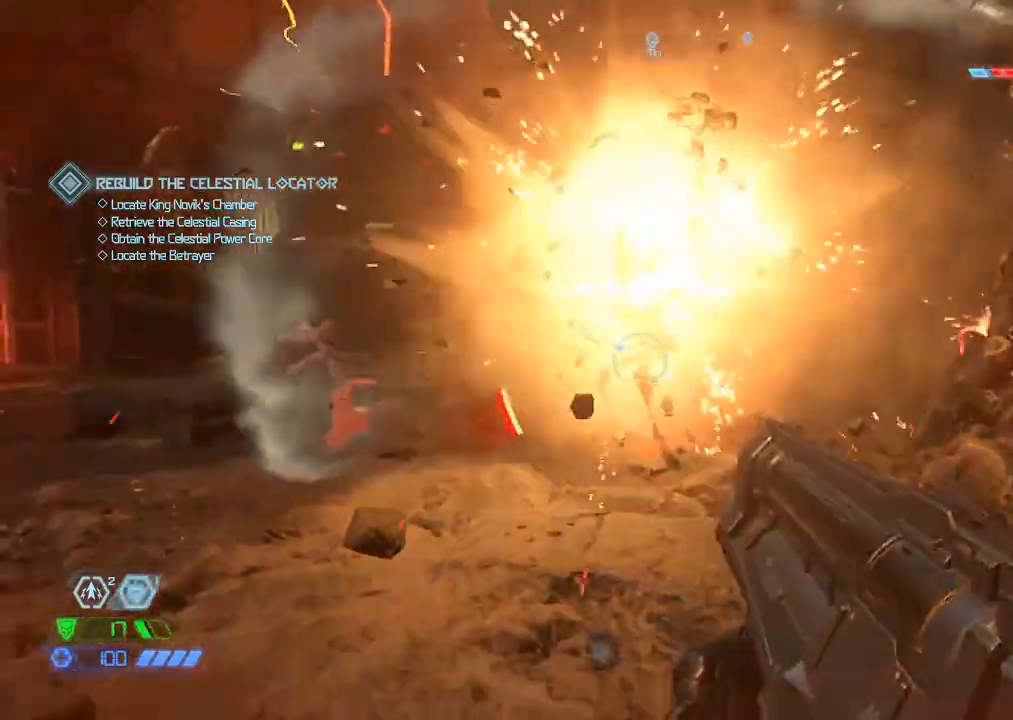
{"keys": ["s"], "mouse": ["left", "right"], "events": [[117, "w", "down"], [367, "mouse_left", "down"], [367, "w", "up"], [500, "s", "down"]]}
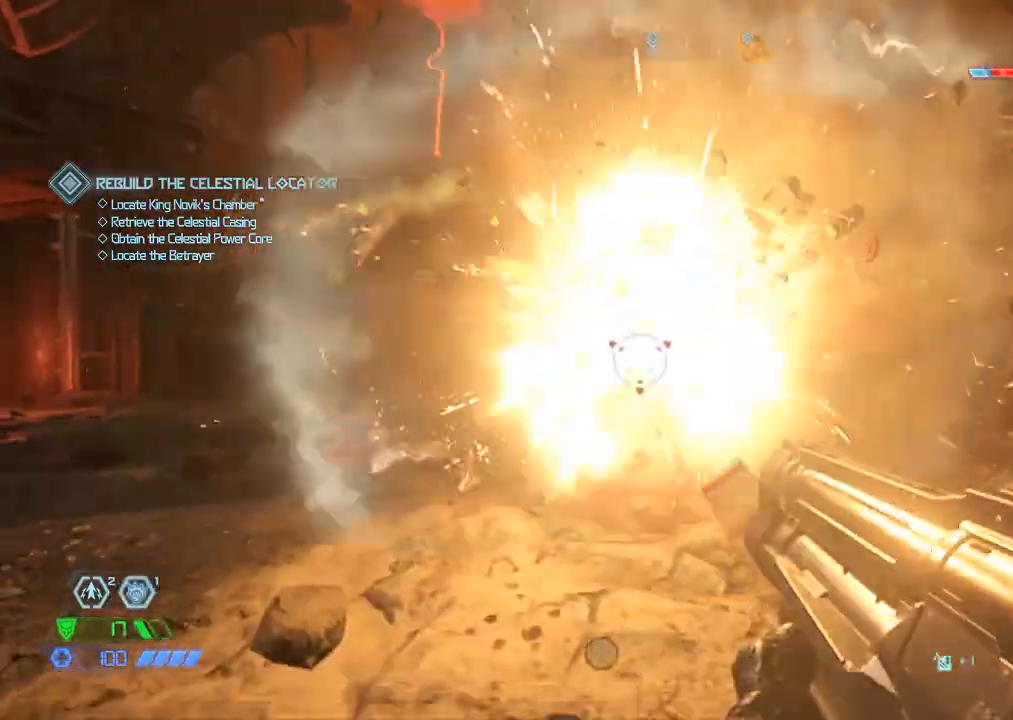
{"keys": ["d"], "mouse": [], "events": [[50, "mouse_left", "up"], [50, "mouse_right", "up"], [150, "1", "down"], [183, "1", "up"], [367, "d", "down"], [417, "s", "up"]]}
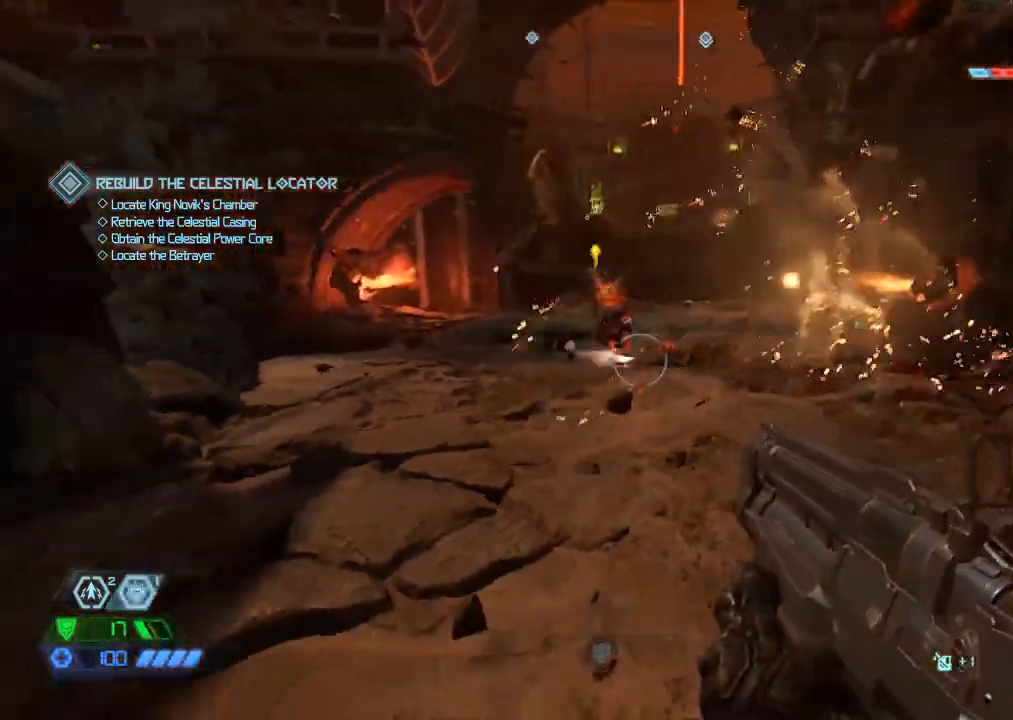
{"keys": ["w"], "mouse": ["right"], "events": [[117, "d", "up"], [117, "w", "down"], [483, "mouse_right", "down"]]}
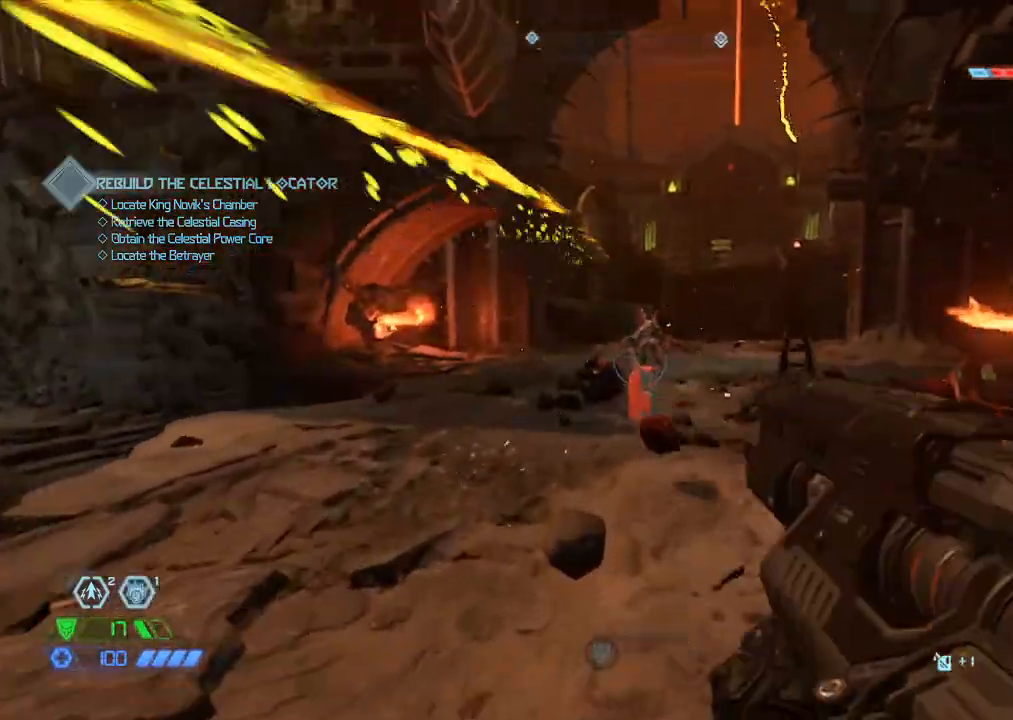
{"keys": ["1", "w"], "mouse": [], "events": [[83, "mouse_left", "down"], [167, "2", "down"], [167, "mouse_left", "up"], [167, "mouse_right", "up"], [267, "2", "up"], [500, "1", "down"]]}
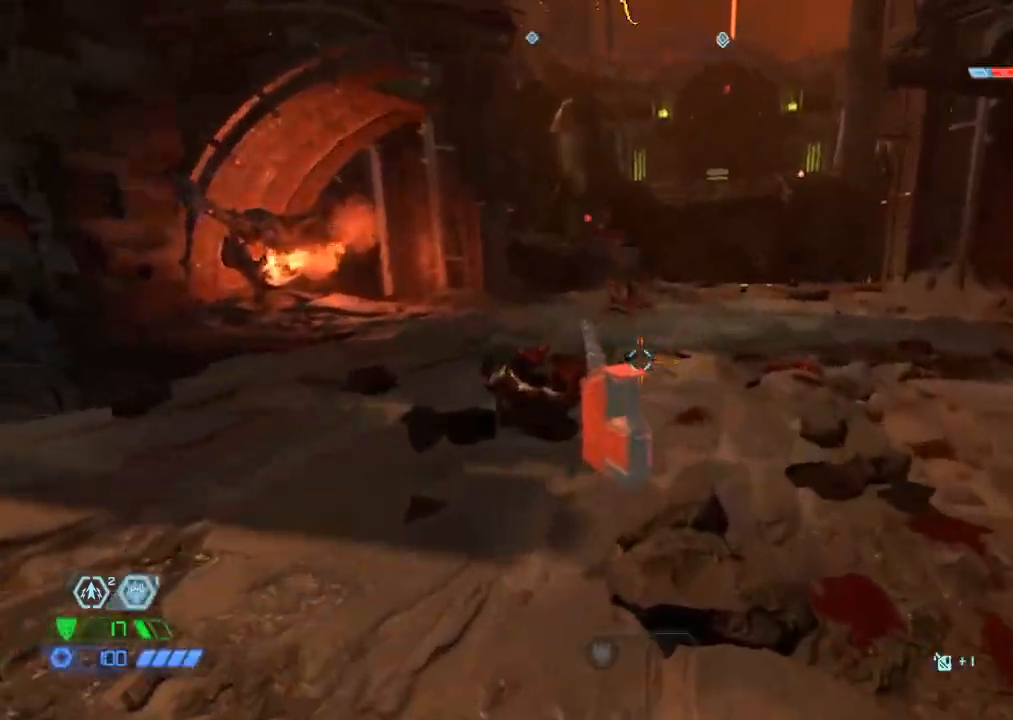
{"keys": ["a", "w"], "mouse": [], "events": [[100, "1", "up"], [383, "a", "down"]]}
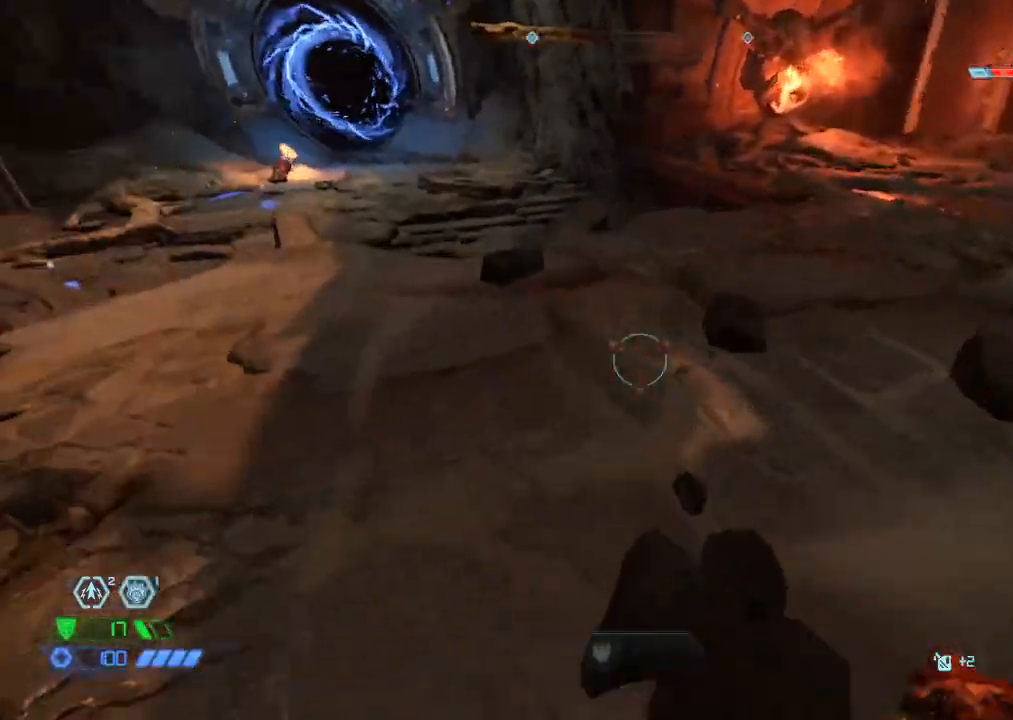
{"keys": ["w"], "mouse": [], "events": [[250, "a", "up"], [383, "2", "down"], [433, "2", "up"]]}
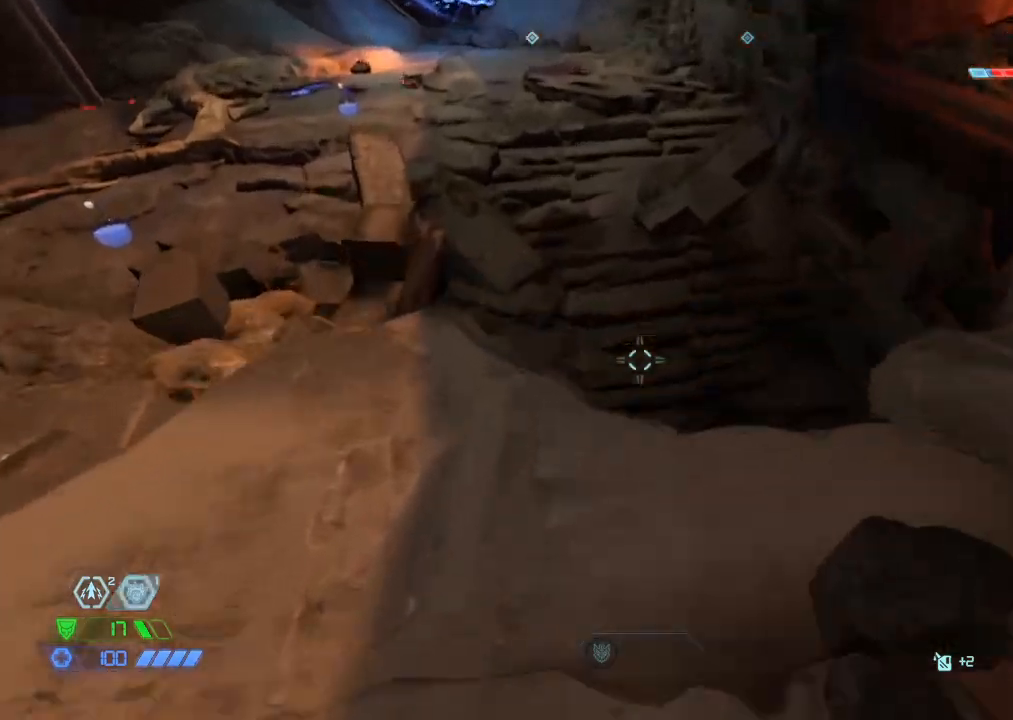
{"keys": ["s"], "mouse": ["left", "right"], "events": [[133, "a", "down"], [183, "space", "down"], [267, "space", "up"], [267, "w", "up"], [367, "mouse_right", "down"], [450, "mouse_left", "down"], [450, "s", "down"], [500, "a", "up"]]}
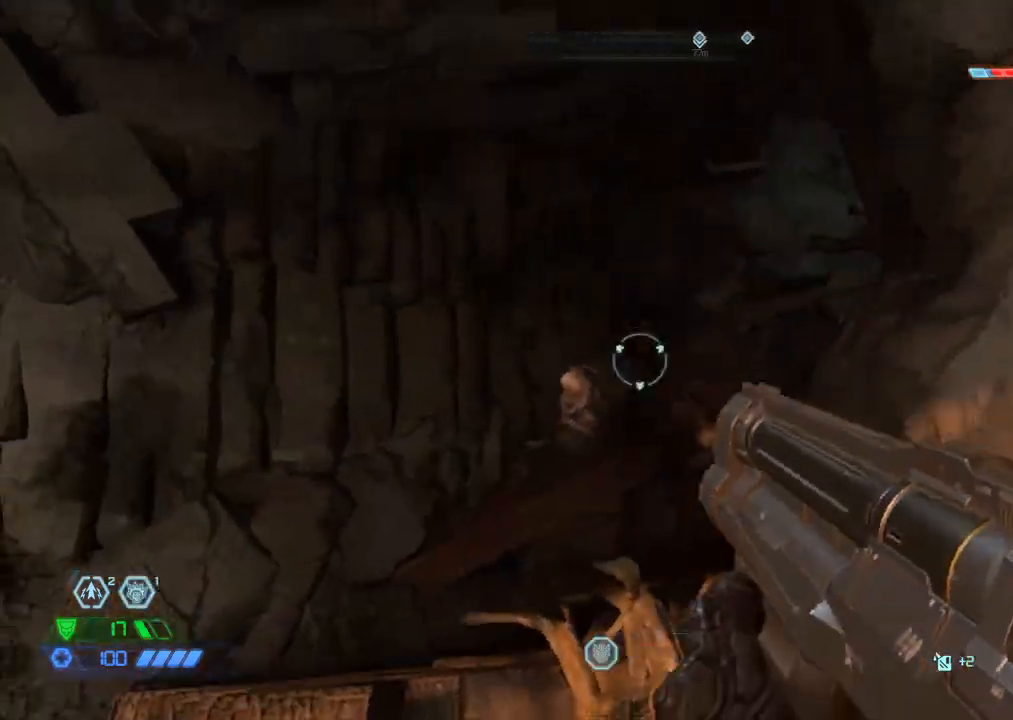
{"keys": ["d"], "mouse": [], "events": [[133, "a", "down"], [133, "mouse_left", "up"], [333, "mouse_left", "down"], [367, "a", "up"], [417, "d", "down"], [417, "s", "up"], [467, "mouse_left", "up"], [467, "mouse_right", "up"]]}
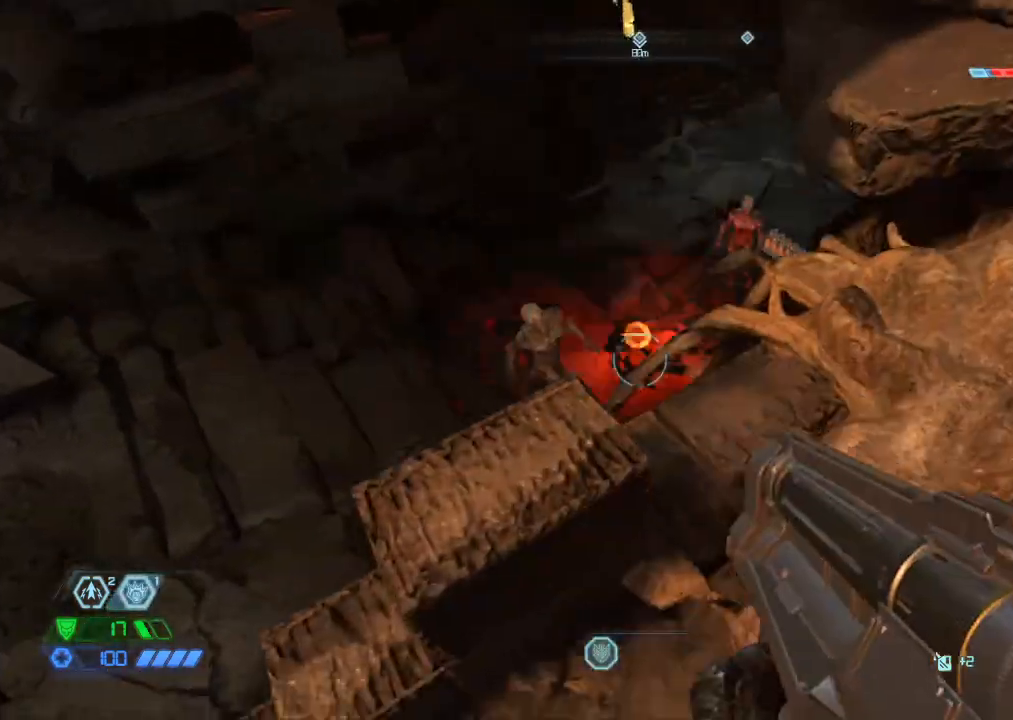
{"keys": ["d", "w"], "mouse": [], "events": [[17, "space", "down"], [17, "w", "down"], [167, "d", "up"], [167, "space", "up"], [300, "d", "down"]]}
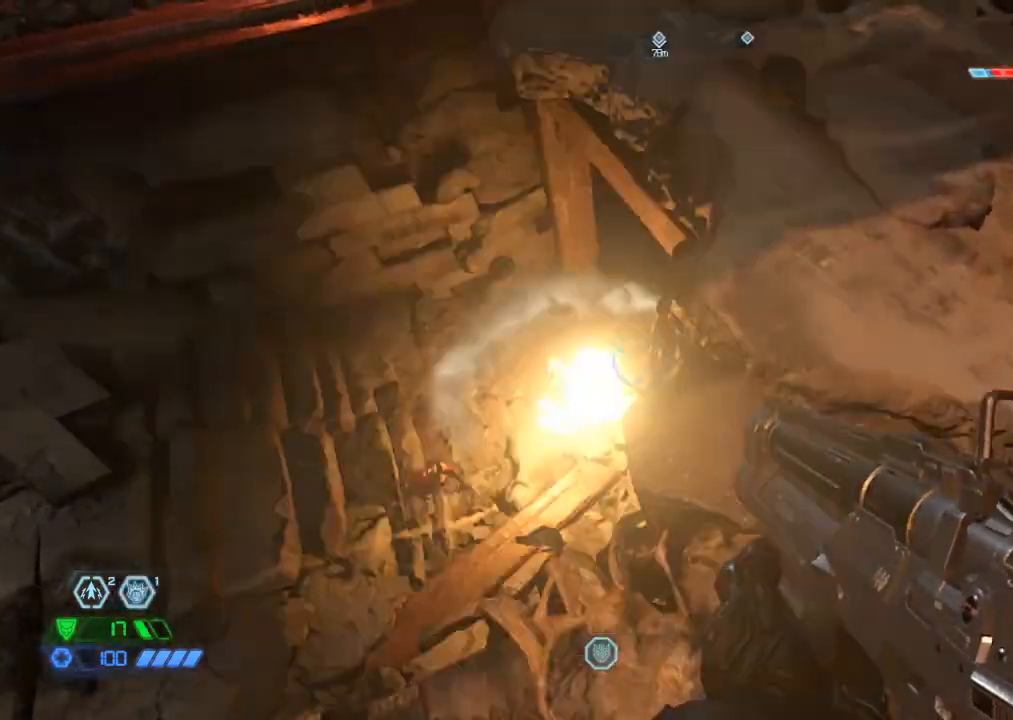
{"keys": ["w"], "mouse": [], "events": [[267, "d", "up"], [400, "mouse_mb5", "down"], [500, "mouse_mb5", "up"]]}
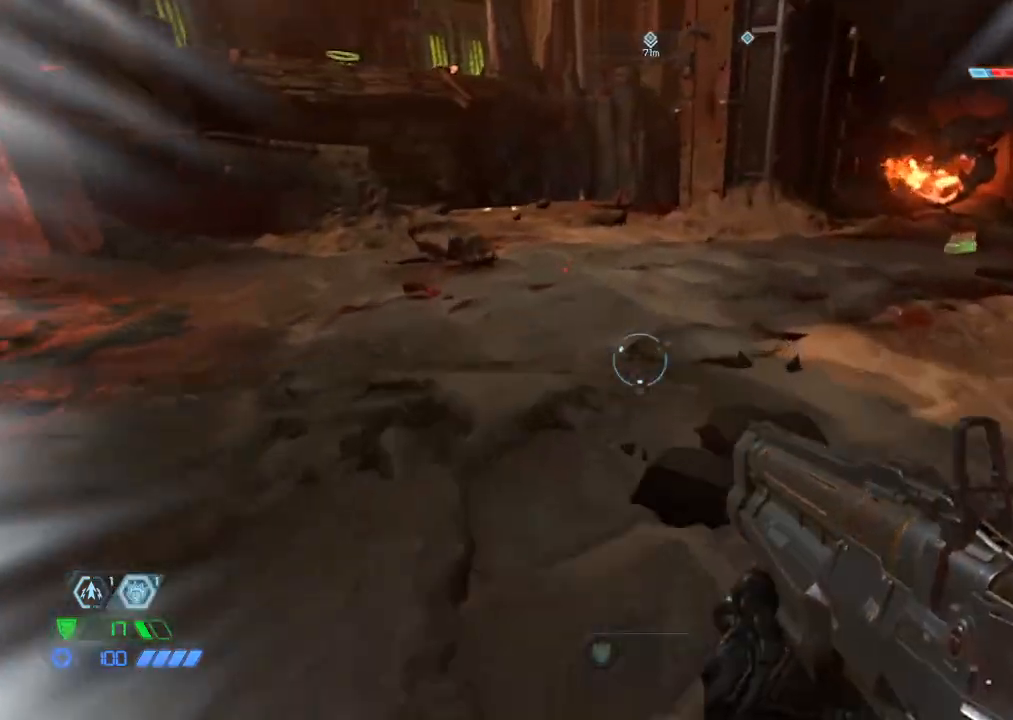
{"keys": ["1", "d", "w"], "mouse": [], "events": [[183, "mouse_mb5", "down"], [333, "mouse_mb5", "up"], [433, "1", "down"], [433, "d", "down"]]}
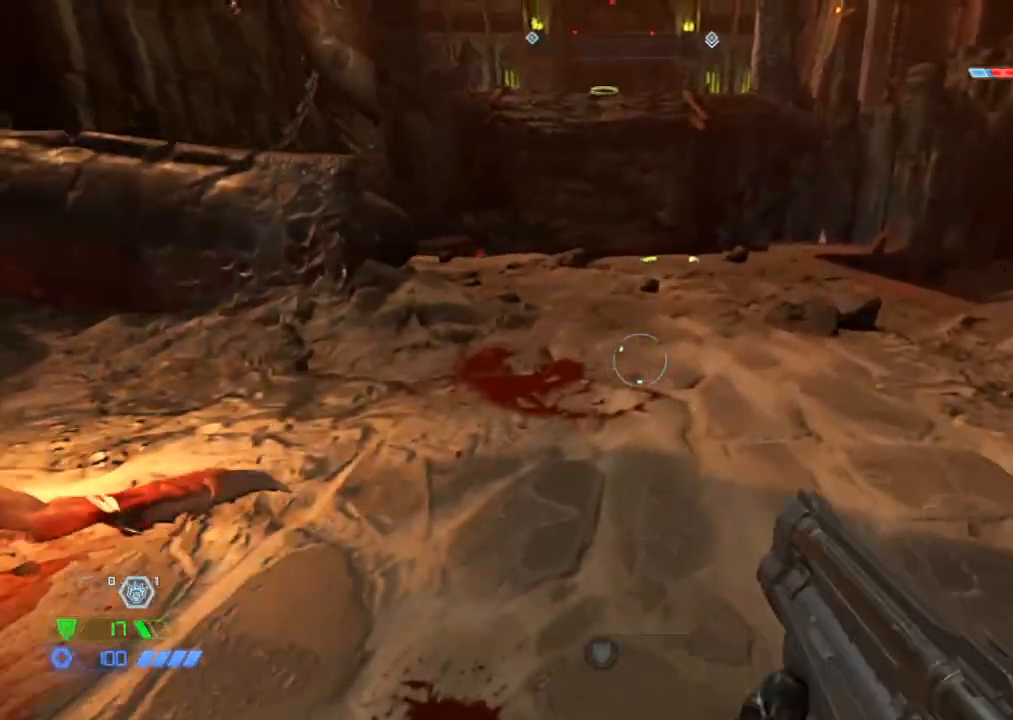
{"keys": ["d", "w"], "mouse": [], "events": [[17, "1", "up"]]}
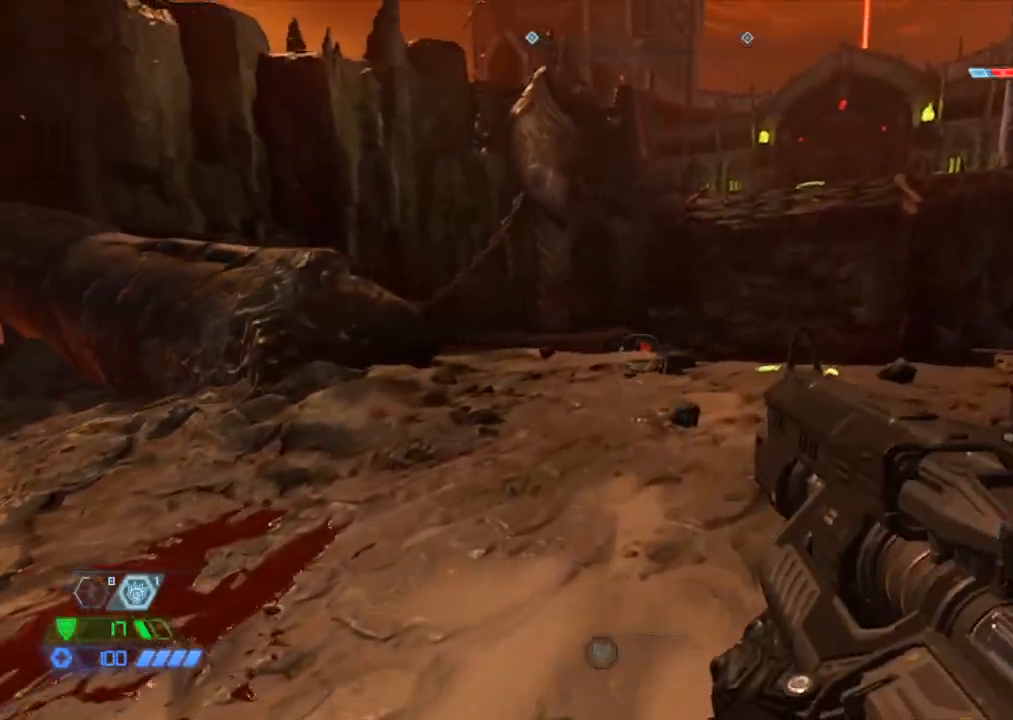
{"keys": ["w"], "mouse": [], "events": [[450, "d", "up"]]}
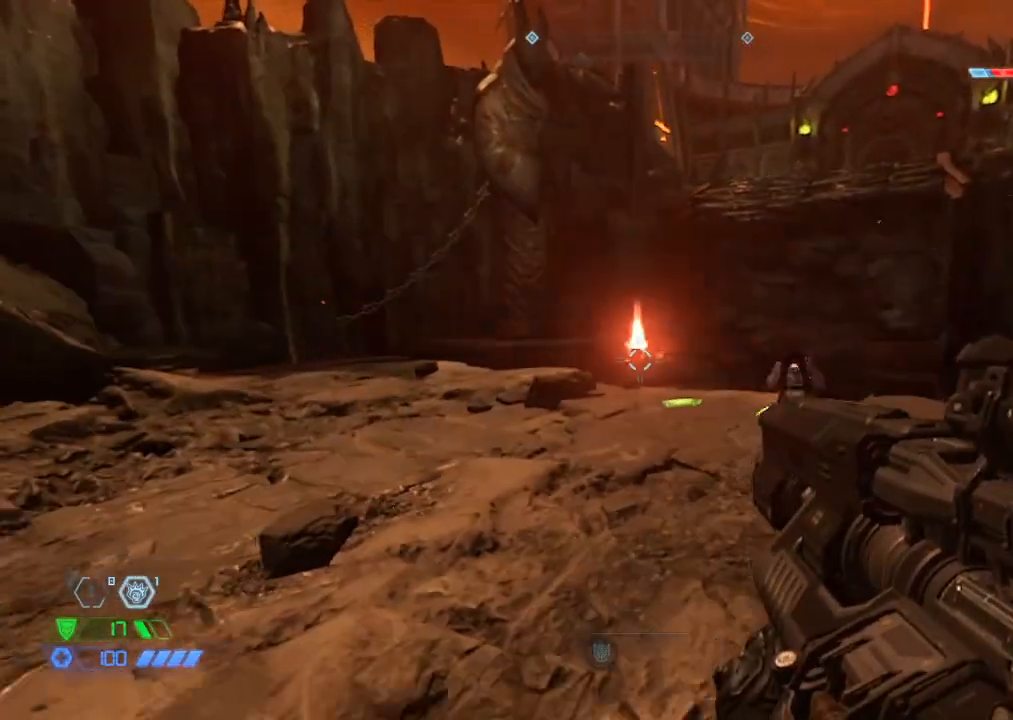
{"keys": [], "mouse": [], "events": [[183, "mouse_left", "down"], [233, "w", "up"], [467, "mouse_left", "up"]]}
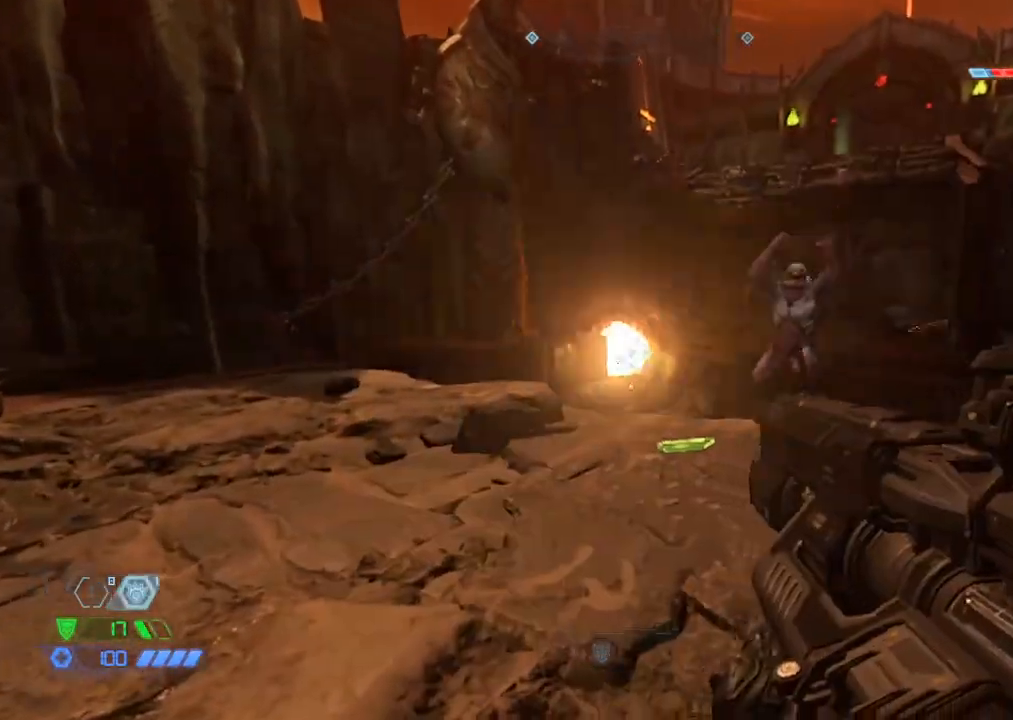
{"keys": ["s"], "mouse": [], "events": [[250, "mouse_right", "down"], [250, "s", "down"], [300, "mouse_left", "down"], [433, "2", "down"], [433, "mouse_left", "up"], [433, "mouse_right", "up"], [483, "2", "up"]]}
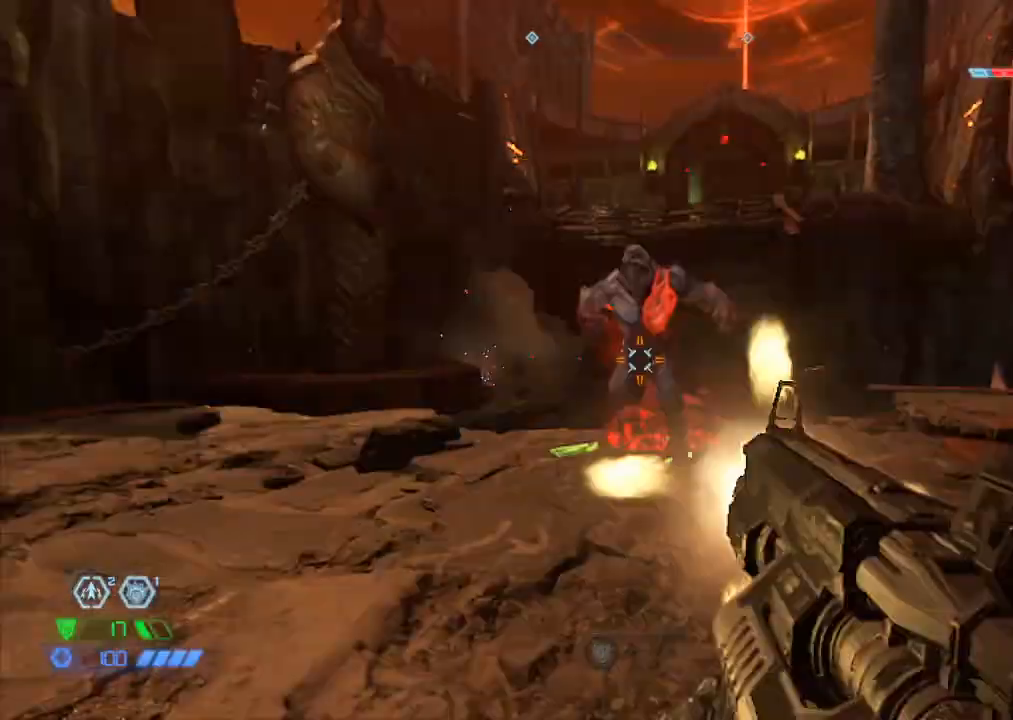
{"keys": ["e"], "mouse": [], "events": [[33, "s", "up"], [217, "w", "down"], [267, "mouse_right", "down"], [317, "w", "up"], [417, "mouse_right", "up"], [450, "e", "down"]]}
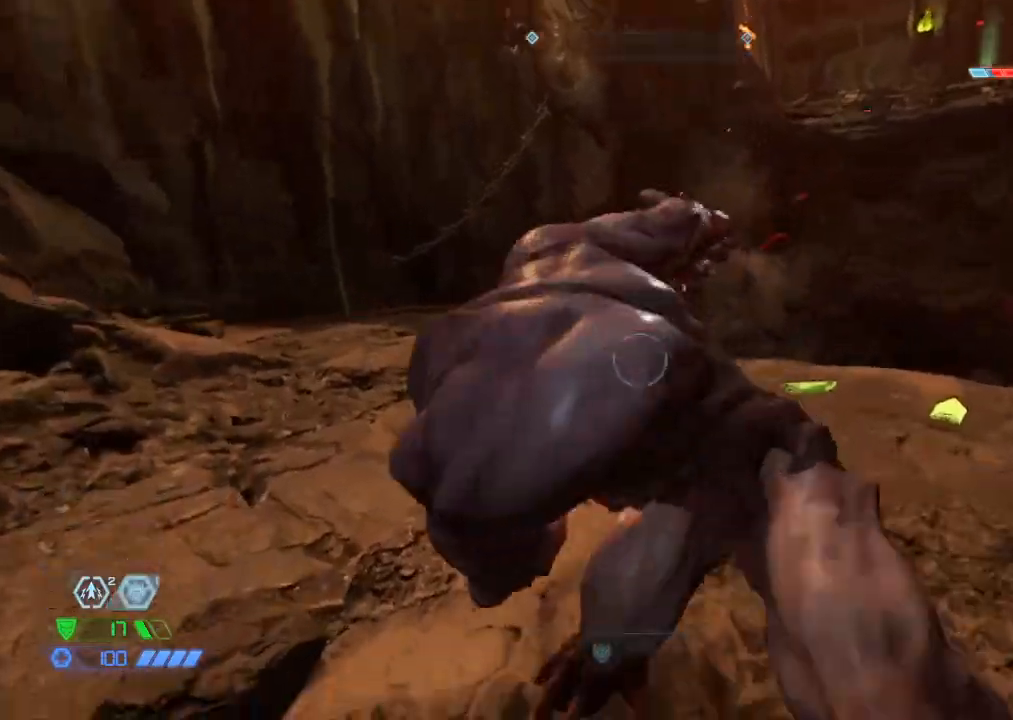
{"keys": ["a", "s"], "mouse": [], "events": [[50, "e", "up"], [100, "e", "down"], [200, "e", "up"], [333, "s", "down"], [433, "a", "down"]]}
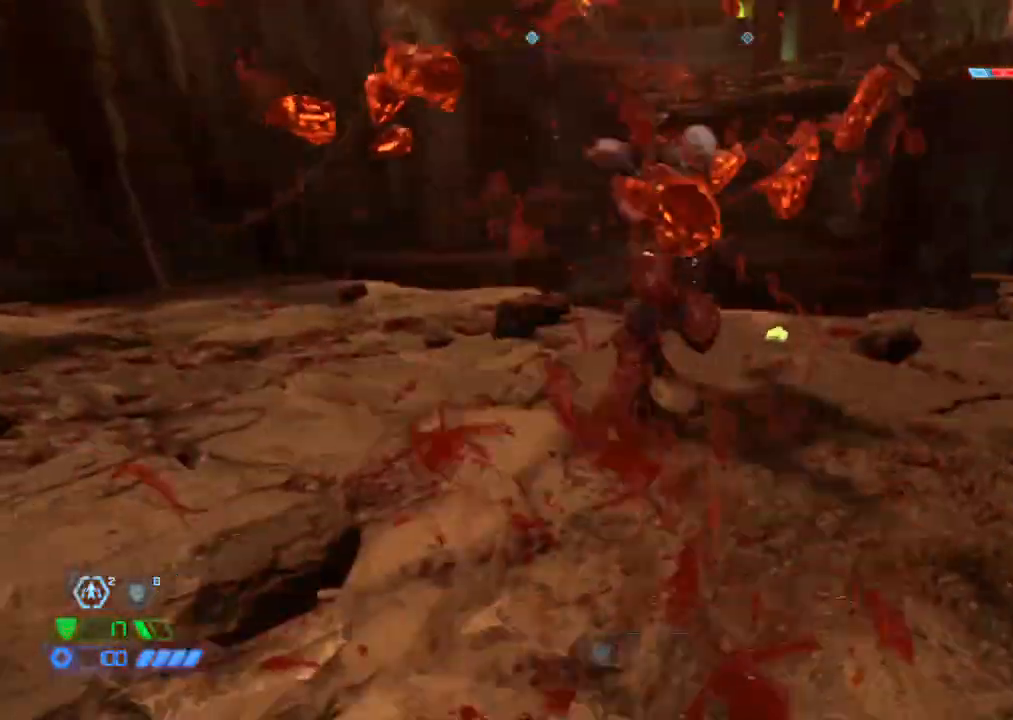
{"keys": ["a"], "mouse": ["left", "right"], "events": [[67, "a", "up"], [150, "mouse_right", "down"], [250, "mouse_left", "down"], [350, "mouse_left", "up"], [450, "mouse_left", "down"], [450, "s", "up"], [500, "a", "down"]]}
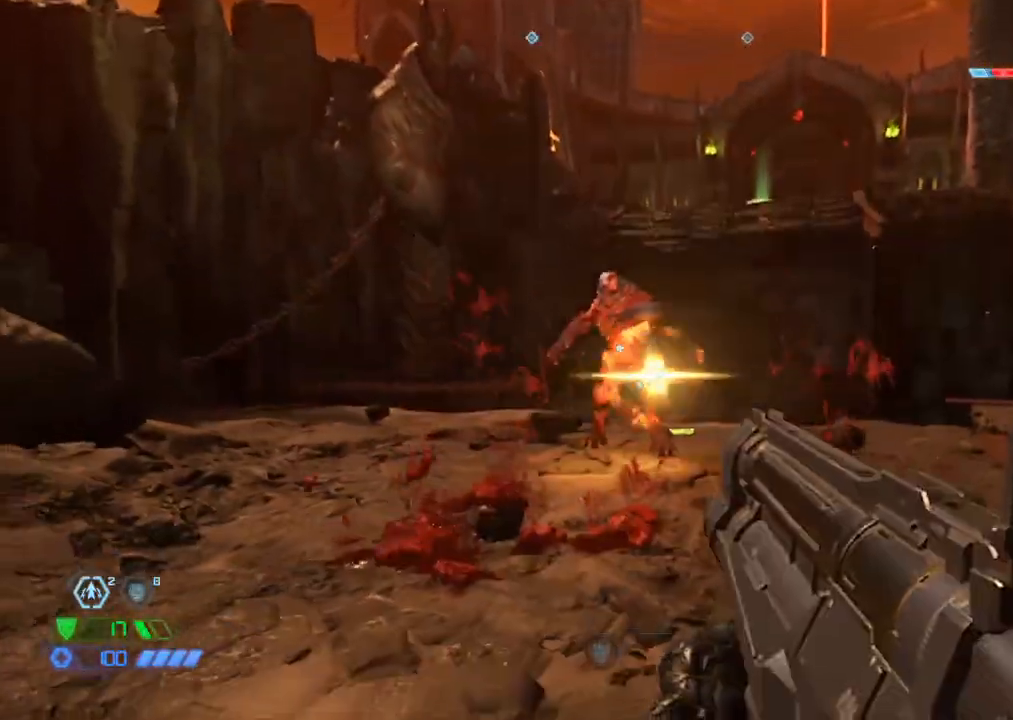
{"keys": ["s"], "mouse": ["left", "right"], "events": [[33, "mouse_left", "up"], [83, "a", "up"], [83, "w", "down"], [317, "w", "up"], [350, "mouse_left", "down"], [450, "mouse_left", "up"], [450, "s", "down"], [500, "mouse_left", "down"]]}